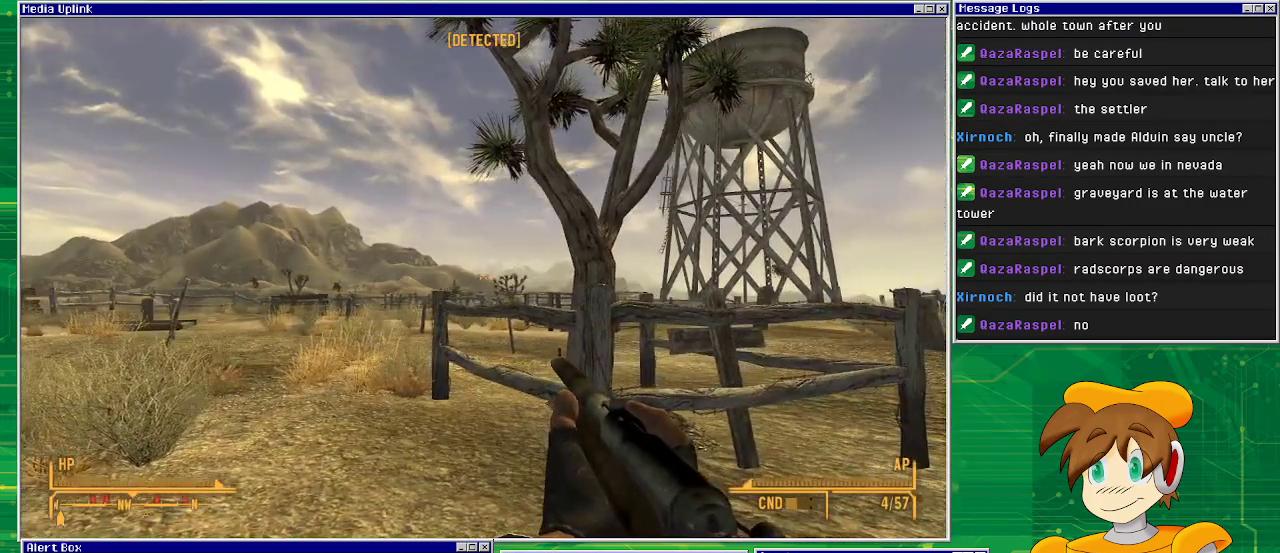
Gameplay with a controller (PlayStation layout); each line is a JSON object with the inputs held at the frame after it. "events" lists button and stick changes between this image and that frame as [ms after this image, input, new state], when the widget could be followed in between. Not read: L3 R1 R3.
{"buttons": [], "left_stick": "center", "right_stick": "center", "events": []}
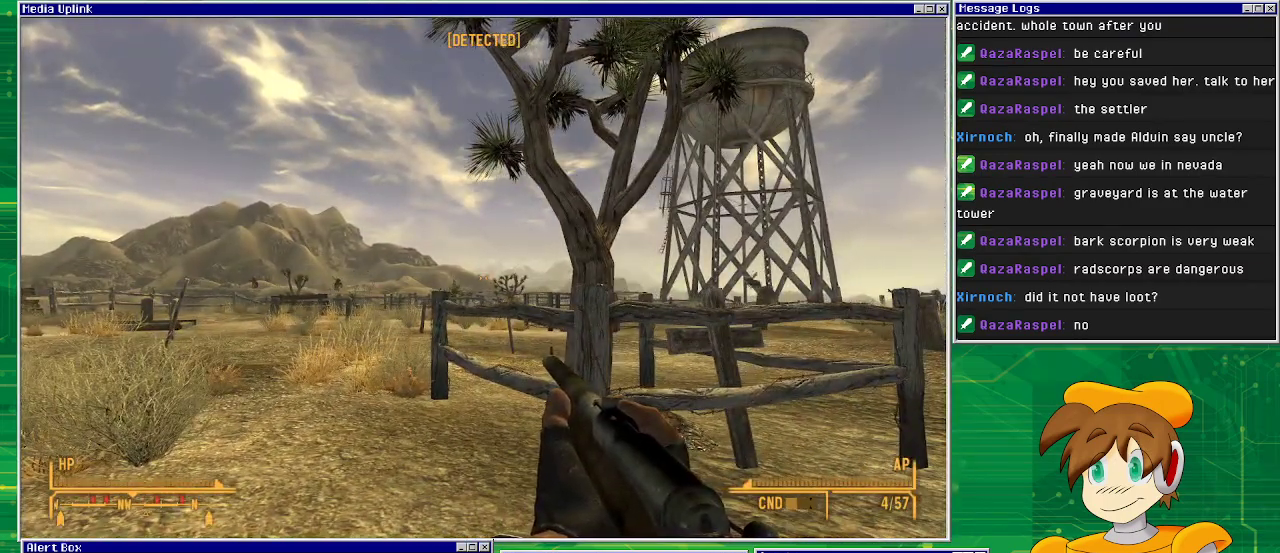
{"buttons": [], "left_stick": "center", "right_stick": "center", "events": [[33, "right_stick", "right"], [267, "right_stick", "center"]]}
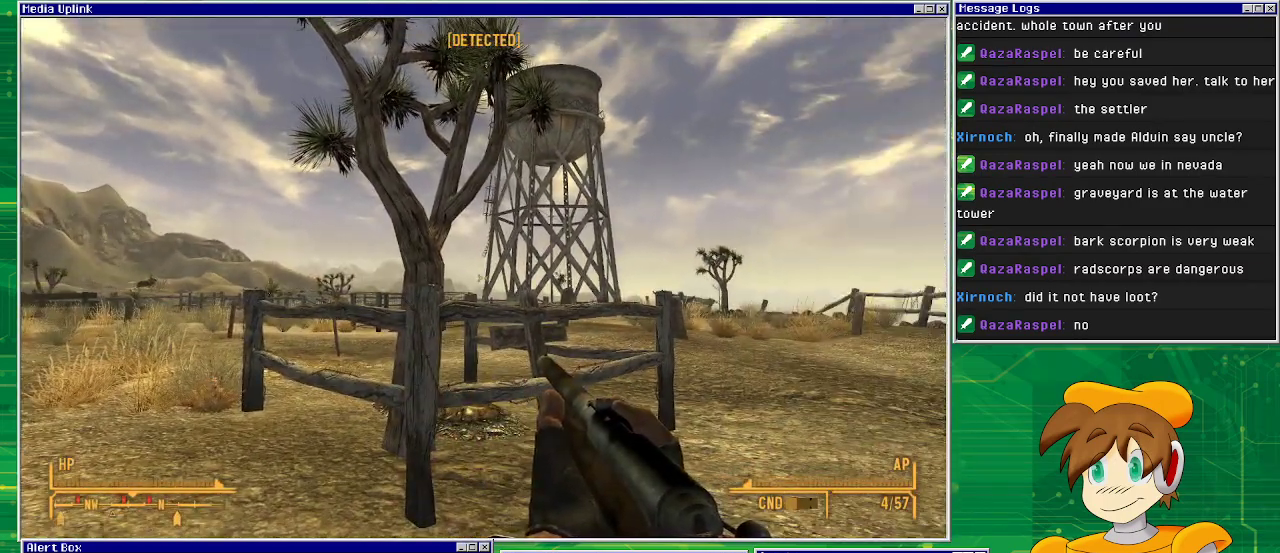
{"buttons": [], "left_stick": "right", "right_stick": "center", "events": [[300, "left_stick", "right"]]}
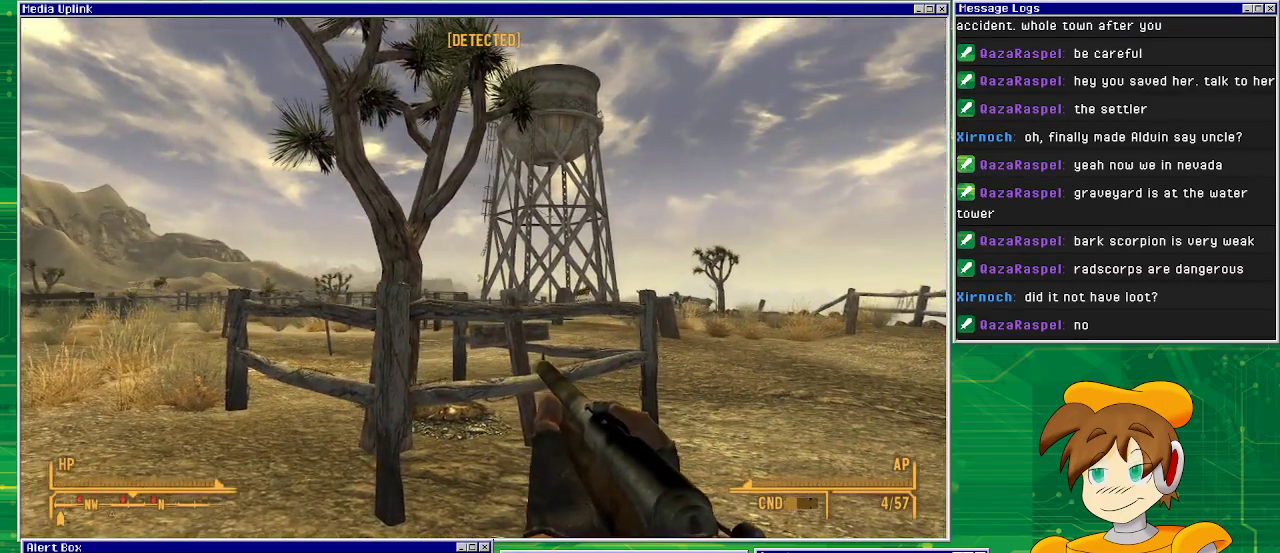
{"buttons": [], "left_stick": "right", "right_stick": "right", "events": [[283, "right_stick", "right"]]}
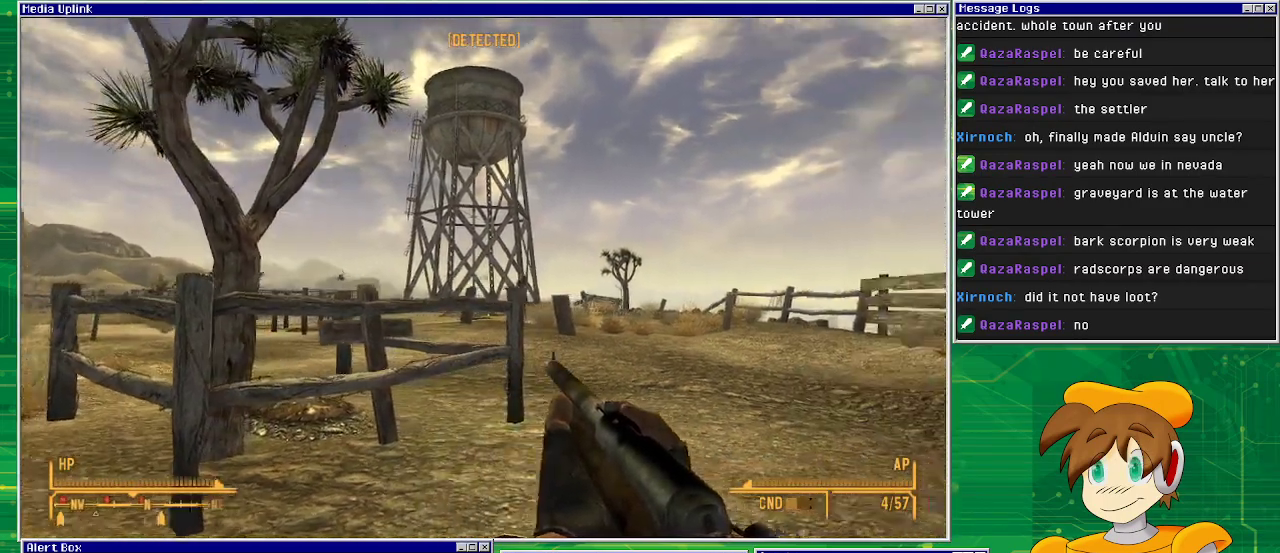
{"buttons": [], "left_stick": "right", "right_stick": "left", "events": [[267, "right_stick", "center"], [450, "right_stick", "left"]]}
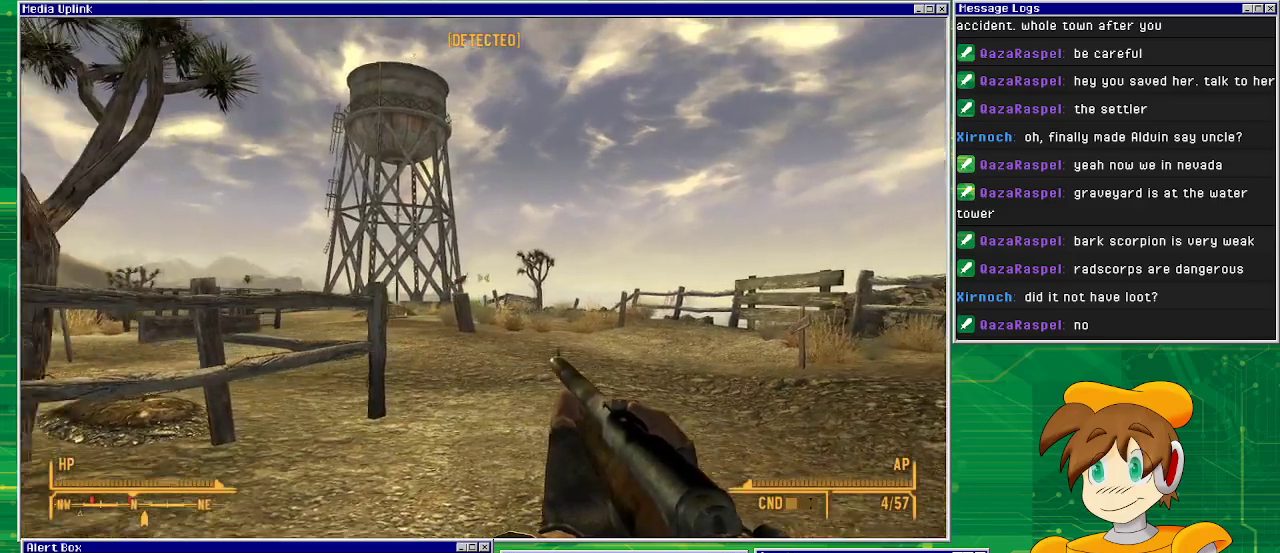
{"buttons": [], "left_stick": "right", "right_stick": "center", "events": [[267, "right_stick", "center"]]}
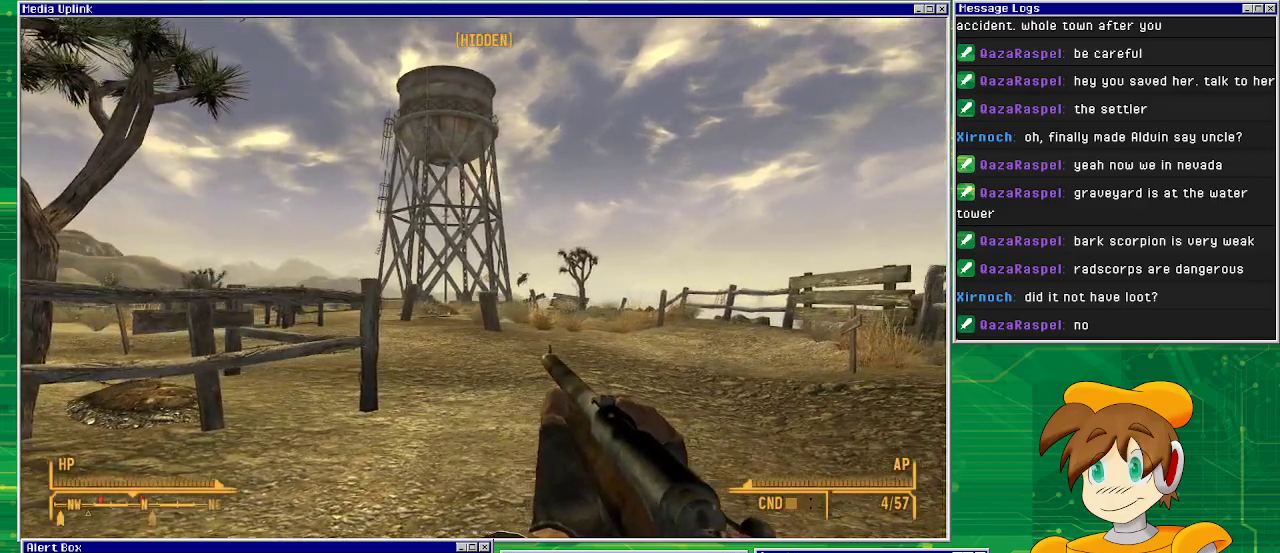
{"buttons": [], "left_stick": "right", "right_stick": "center", "events": []}
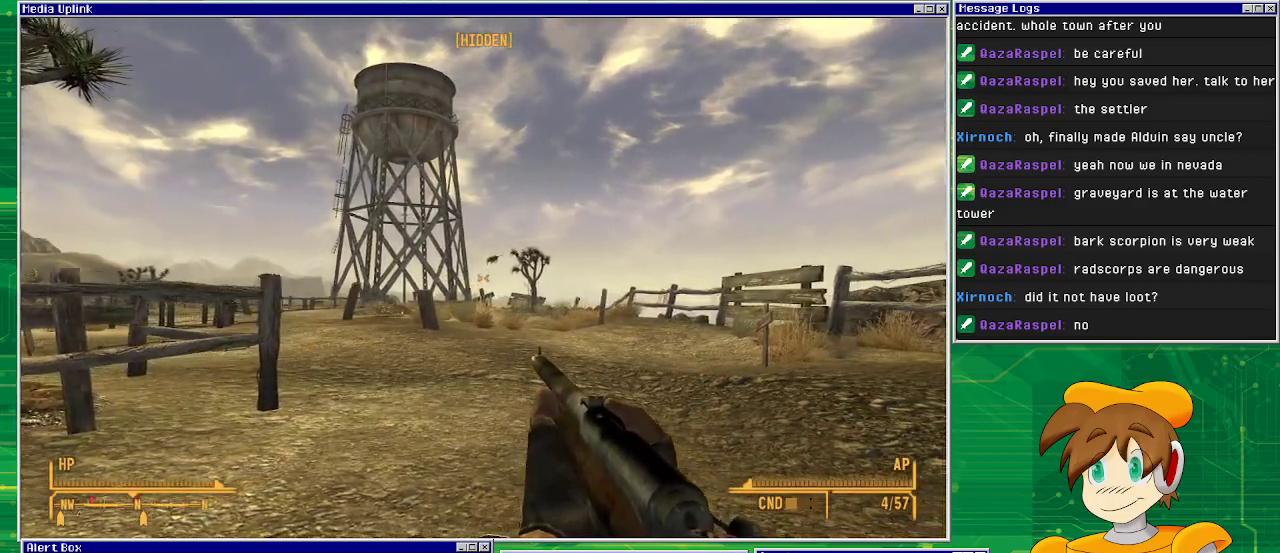
{"buttons": [], "left_stick": "right", "right_stick": "center", "events": [[167, "right_stick", "up"], [317, "right_stick", "center"]]}
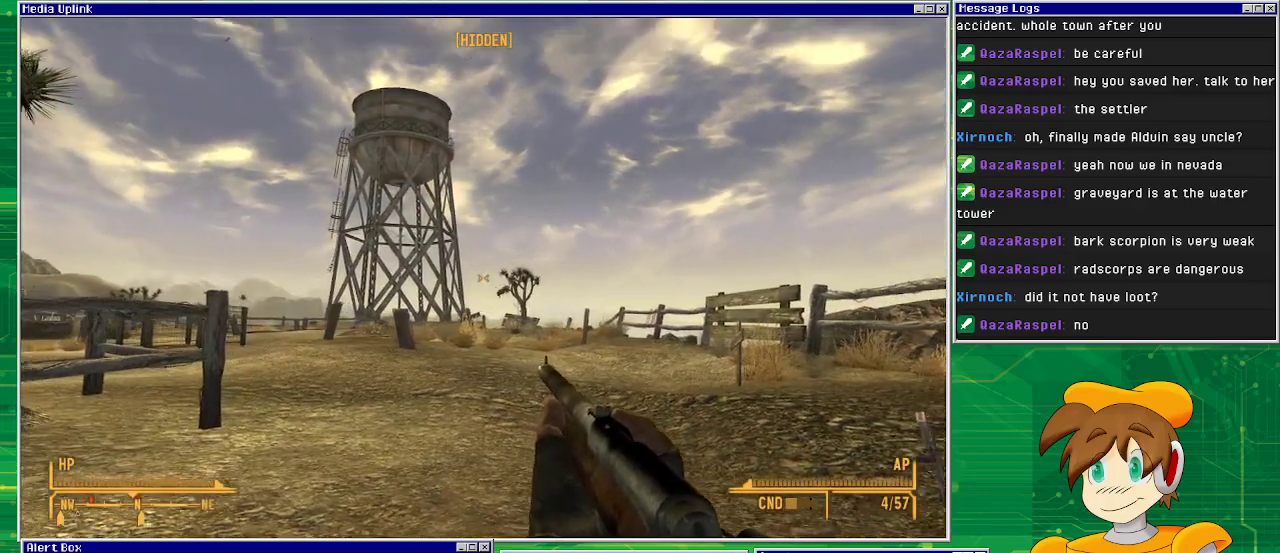
{"buttons": [], "left_stick": "up-right", "right_stick": "center", "events": [[167, "right_stick", "down-right"], [267, "left_stick", "up-right"], [300, "right_stick", "center"]]}
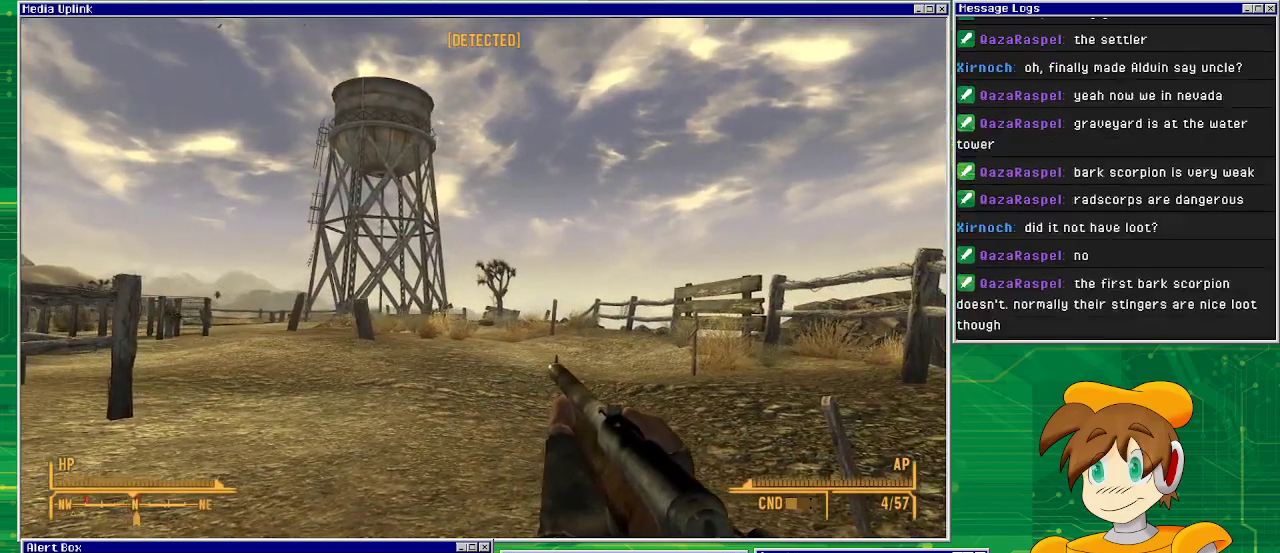
{"buttons": [], "left_stick": "up-right", "right_stick": "center", "events": []}
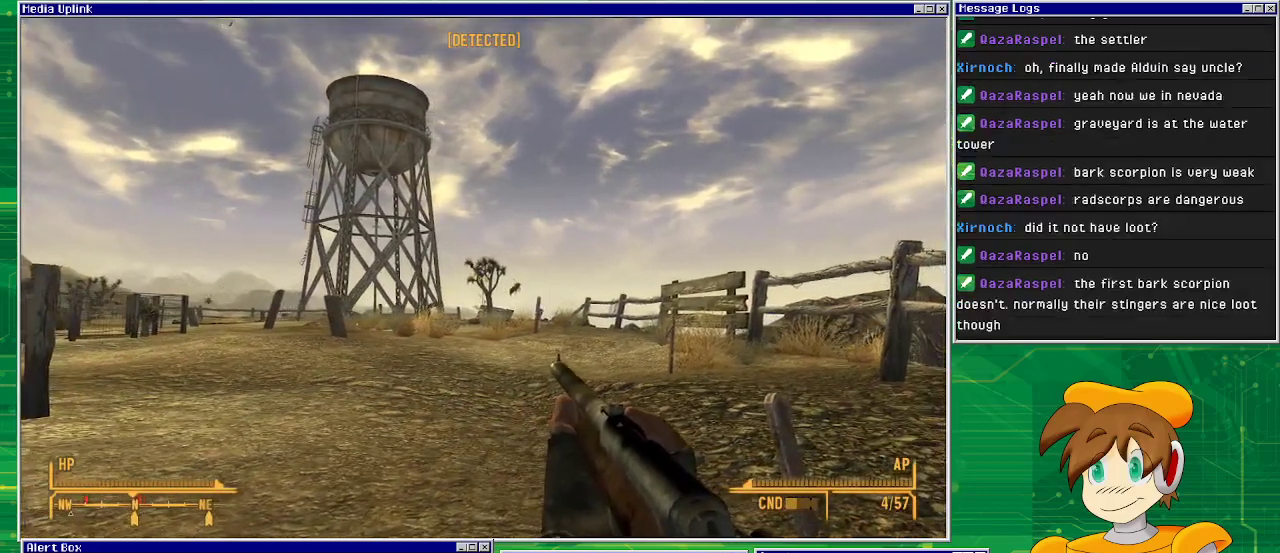
{"buttons": [], "left_stick": "center", "right_stick": "center", "events": [[483, "left_stick", "center"]]}
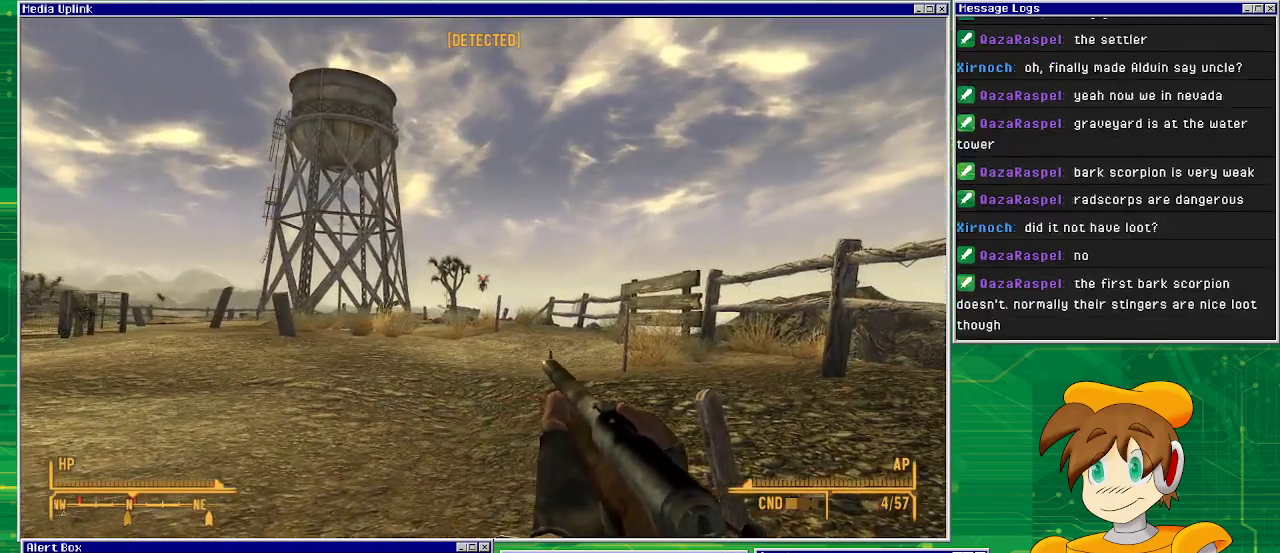
{"buttons": [], "left_stick": "center", "right_stick": "center", "events": []}
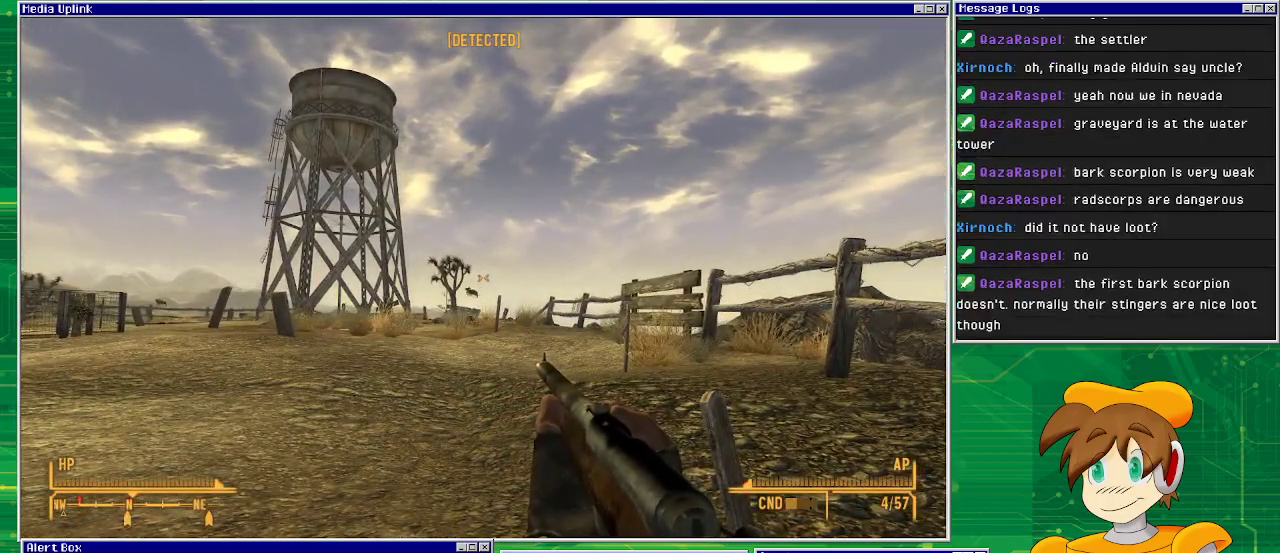
{"buttons": [], "left_stick": "center", "right_stick": "center", "events": []}
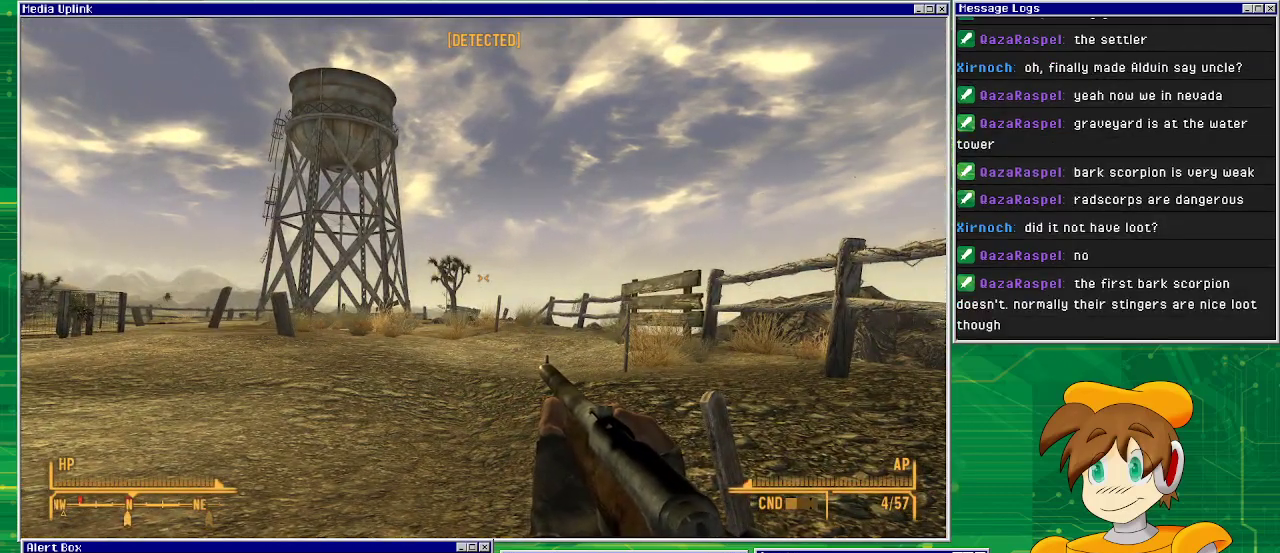
{"buttons": [], "left_stick": "center", "right_stick": "center", "events": []}
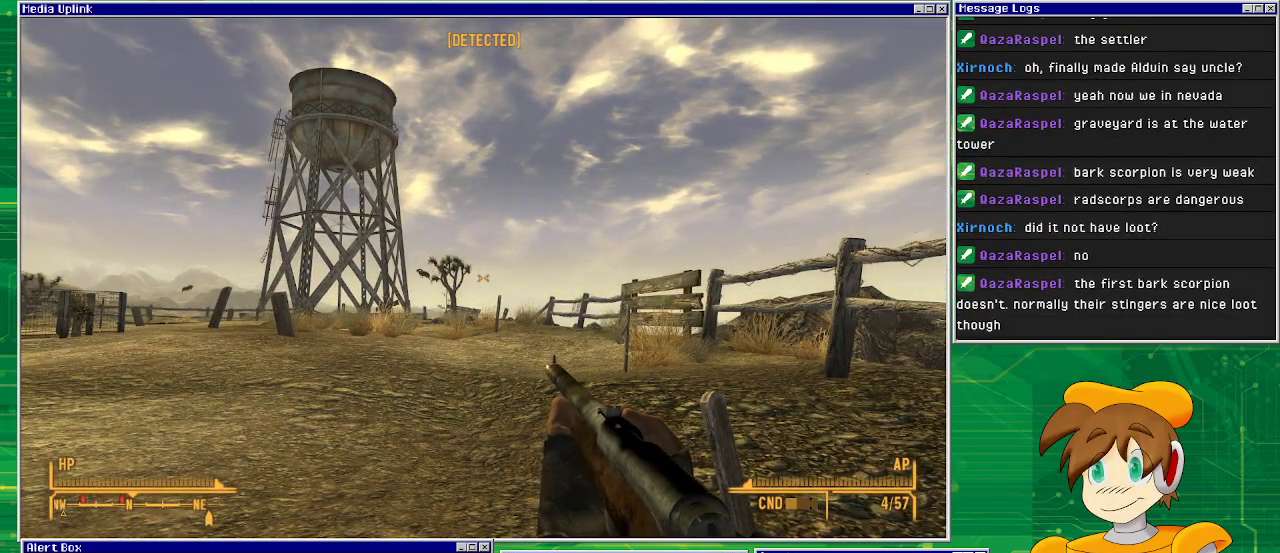
{"buttons": [], "left_stick": "center", "right_stick": "center", "events": []}
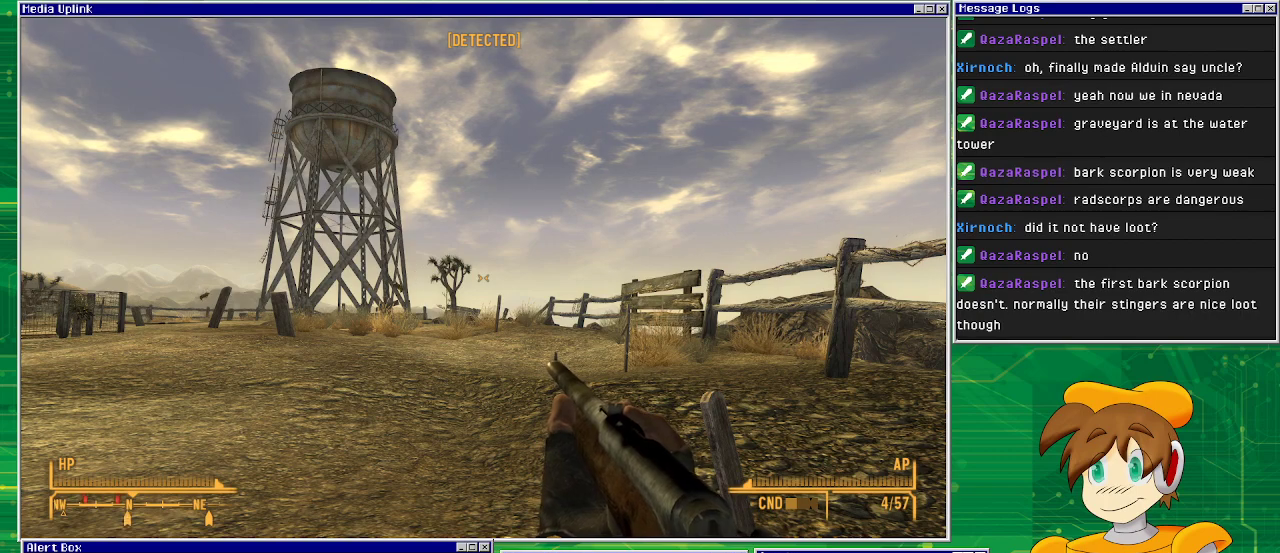
{"buttons": [], "left_stick": "center", "right_stick": "center", "events": []}
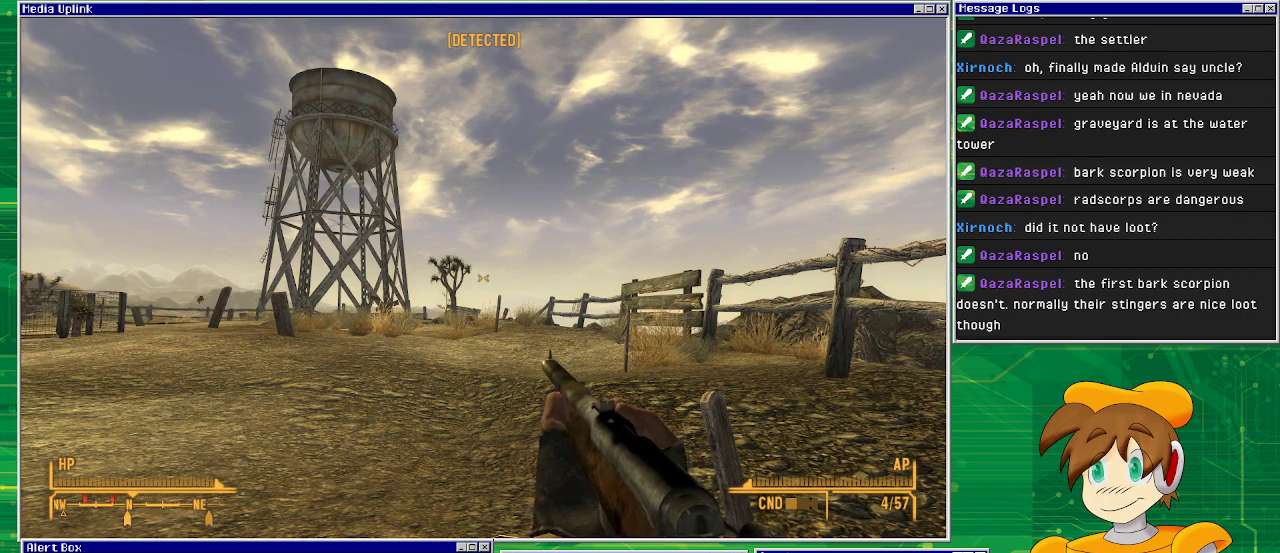
{"buttons": [], "left_stick": "center", "right_stick": "center", "events": []}
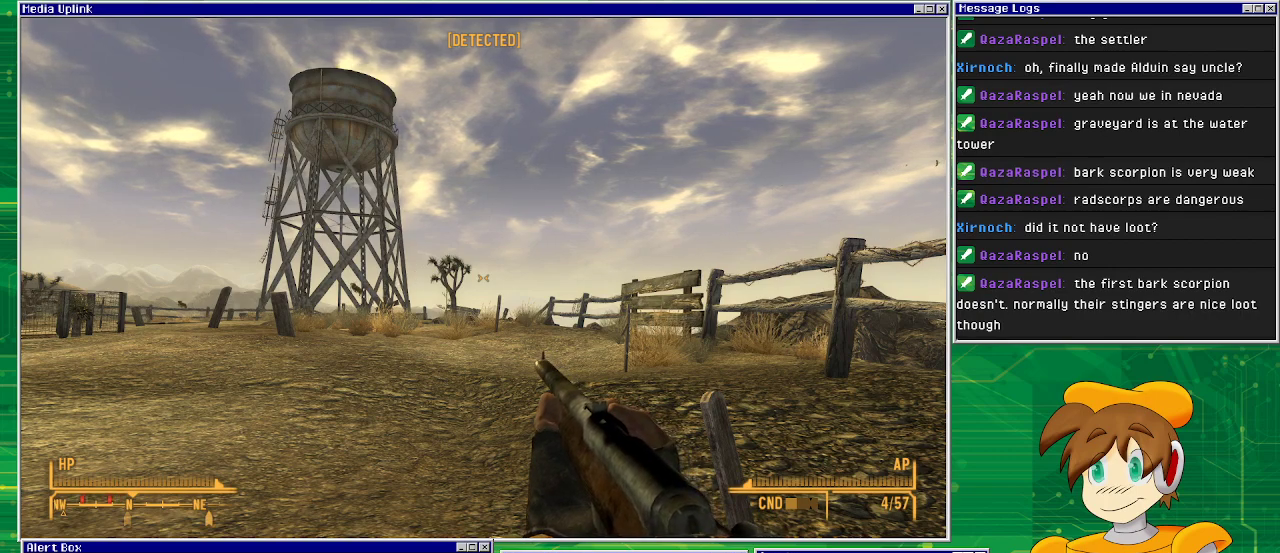
{"buttons": [], "left_stick": "center", "right_stick": "center", "events": []}
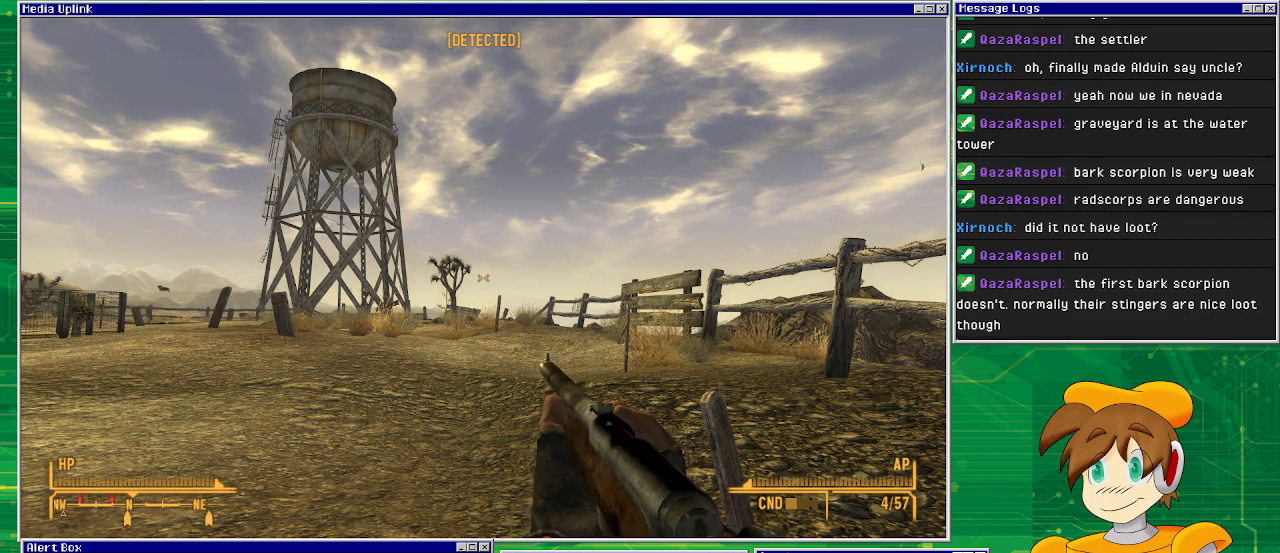
{"buttons": [], "left_stick": "center", "right_stick": "center", "events": [[283, "right_stick", "left"], [450, "right_stick", "center"]]}
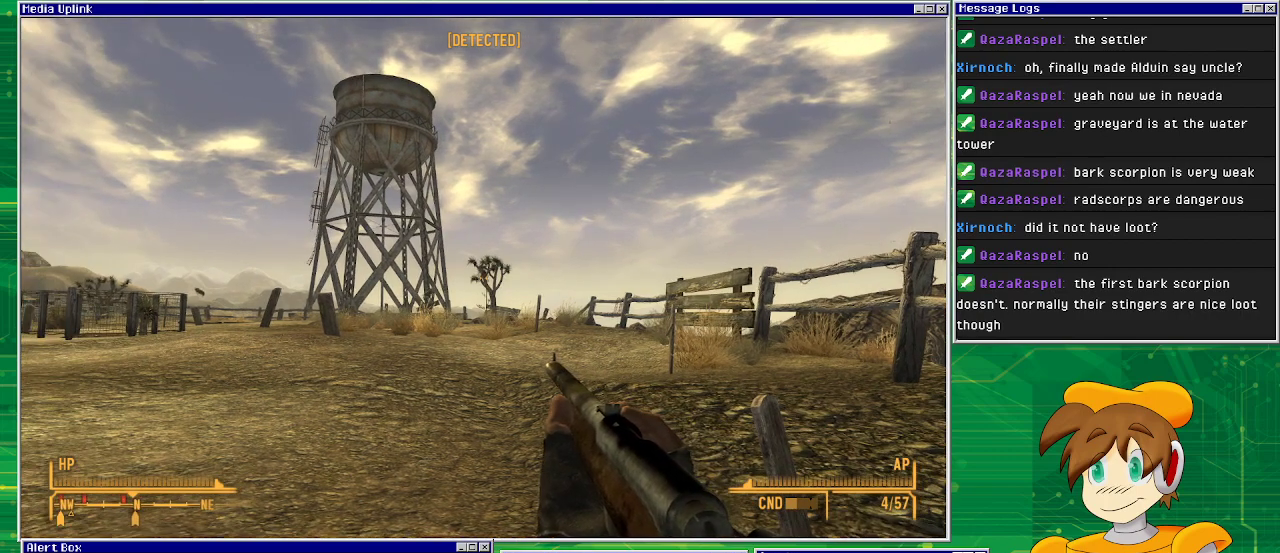
{"buttons": [], "left_stick": "center", "right_stick": "center", "events": [[83, "right_stick", "right"], [250, "right_stick", "center"]]}
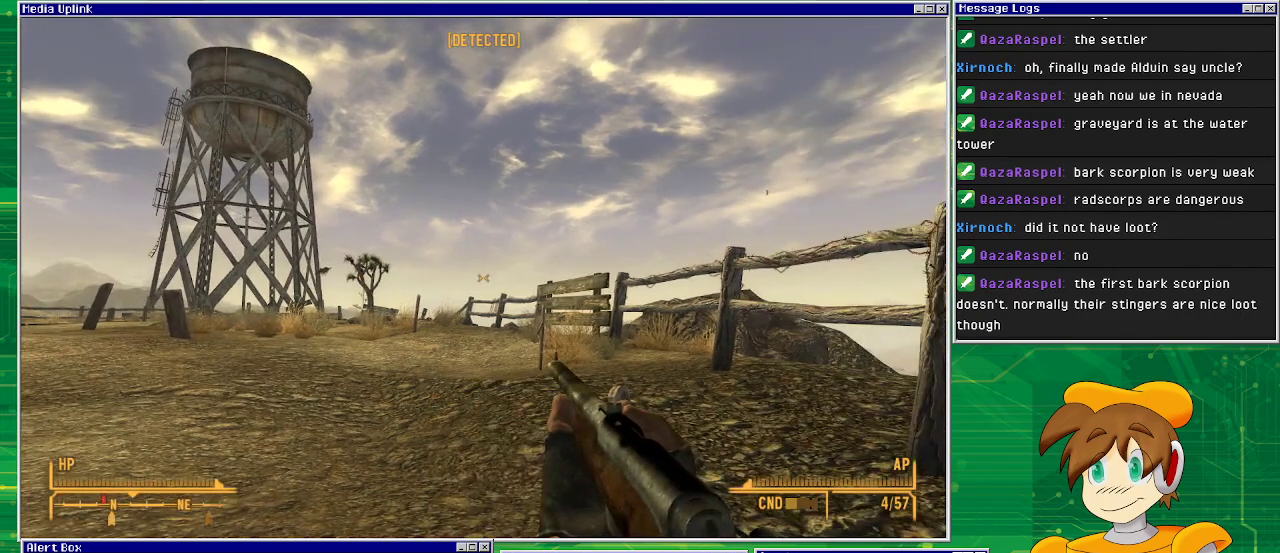
{"buttons": [], "left_stick": "center", "right_stick": "center", "events": [[133, "right_stick", "left"], [367, "right_stick", "center"]]}
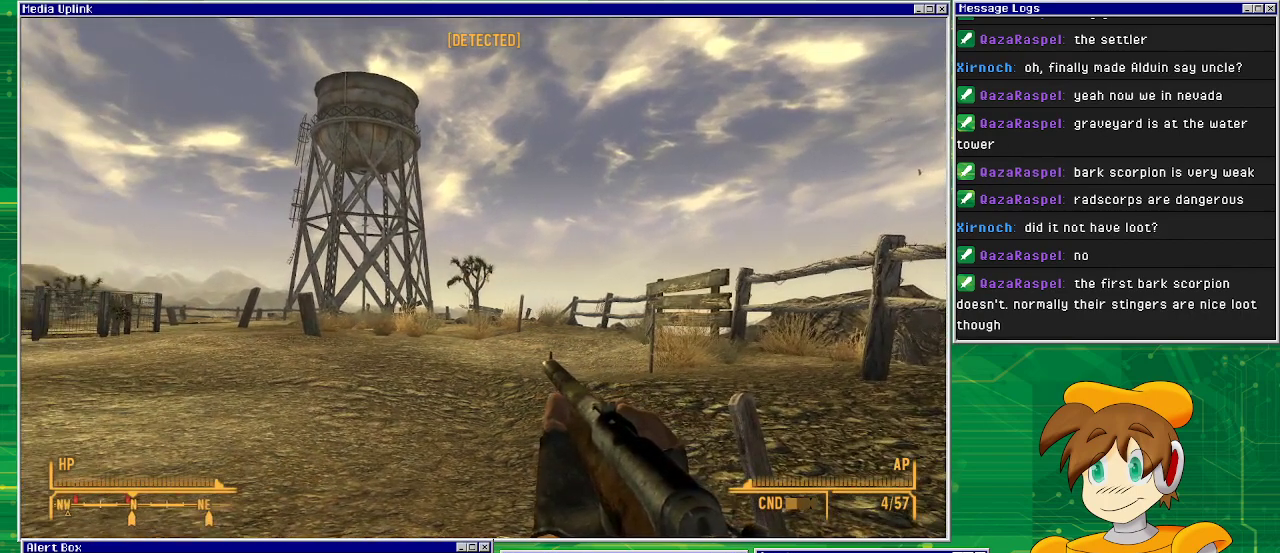
{"buttons": [], "left_stick": "up", "right_stick": "center", "events": [[400, "left_stick", "up"]]}
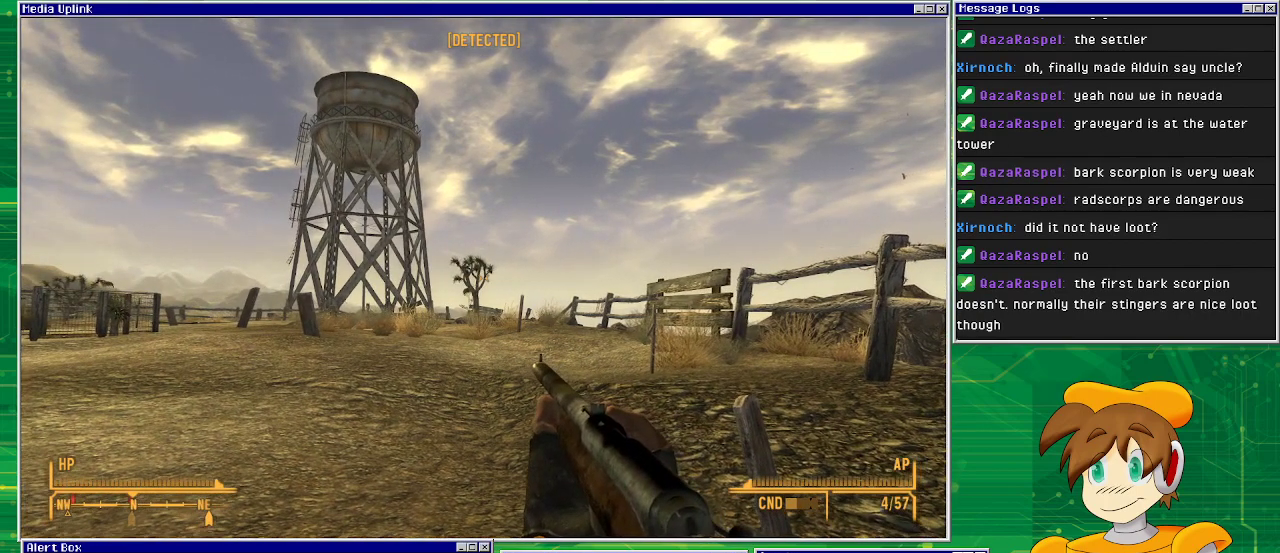
{"buttons": [], "left_stick": "up", "right_stick": "center", "events": [[33, "right_stick", "down"], [150, "right_stick", "center"]]}
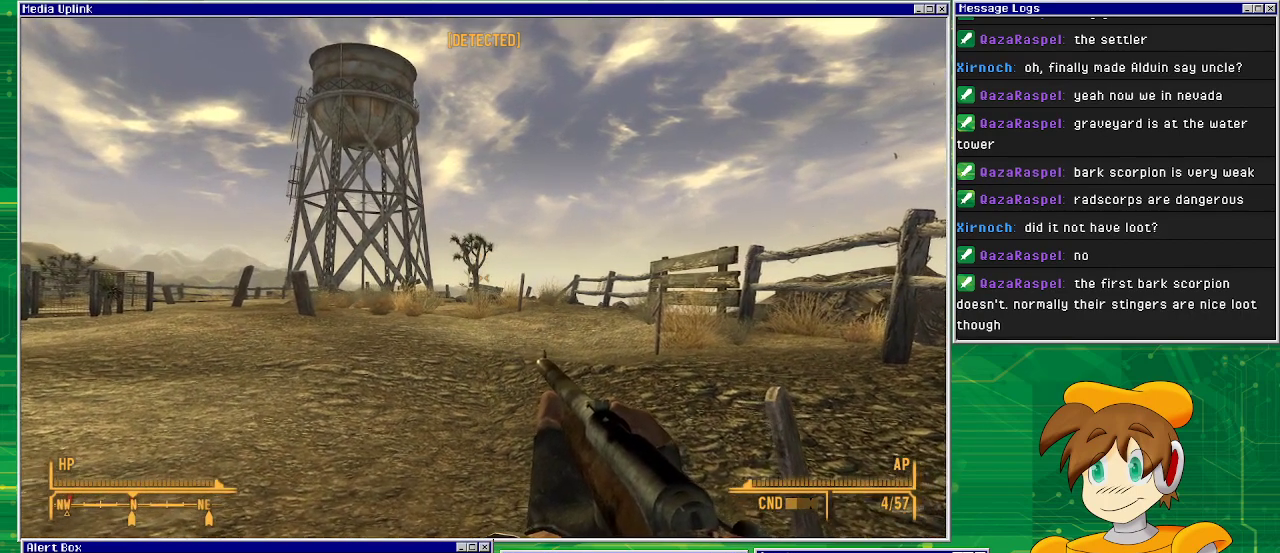
{"buttons": [], "left_stick": "up", "right_stick": "center", "events": []}
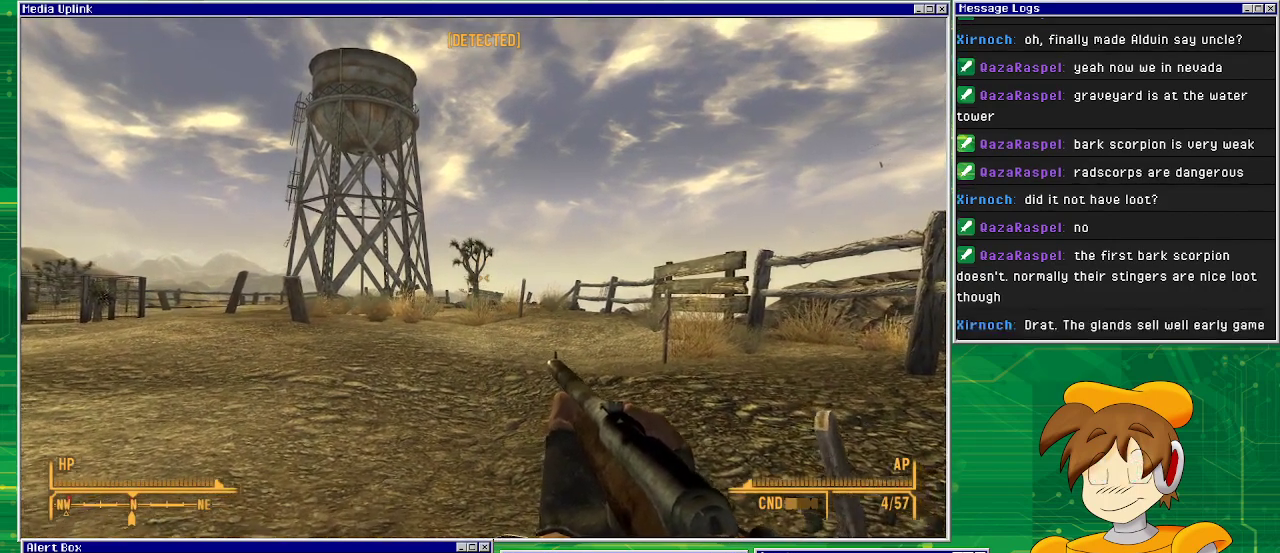
{"buttons": [], "left_stick": "up", "right_stick": "left", "events": [[500, "right_stick", "left"]]}
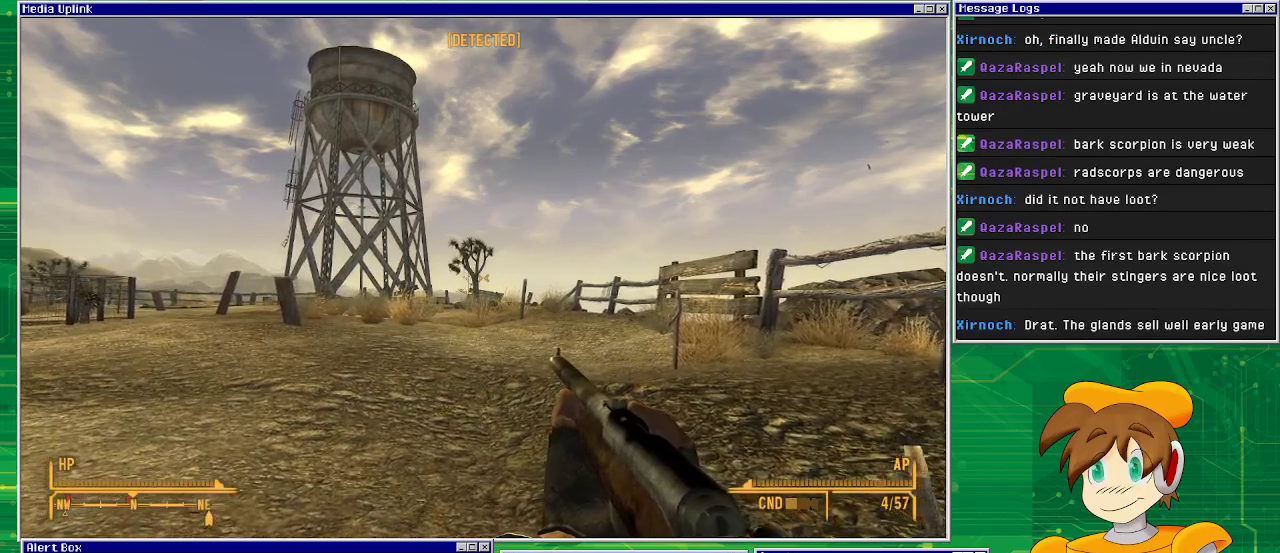
{"buttons": [], "left_stick": "up", "right_stick": "left", "events": []}
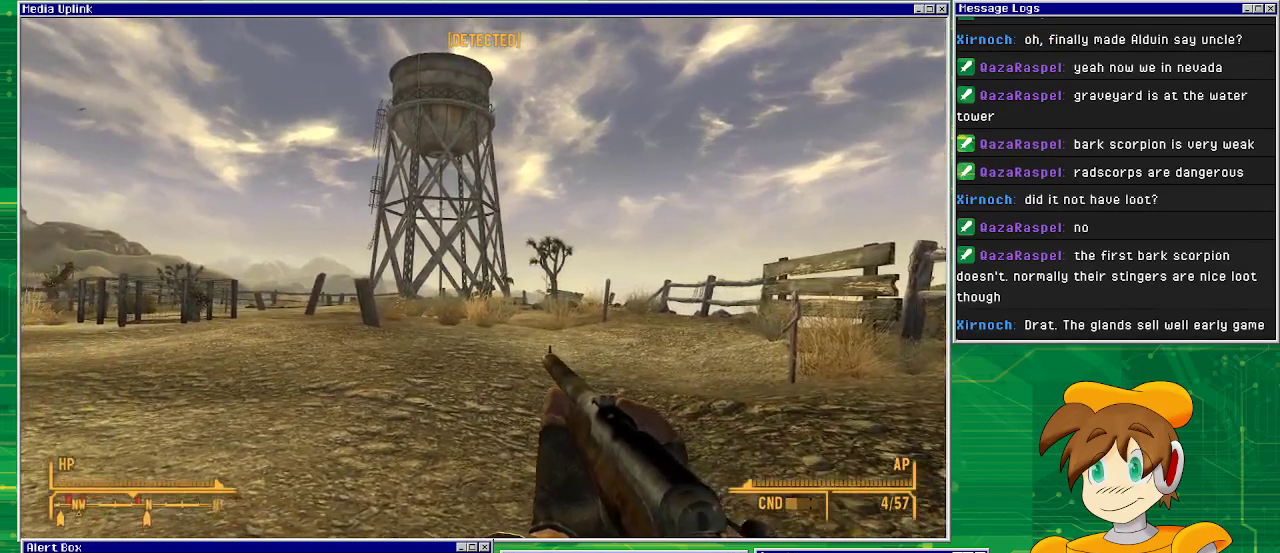
{"buttons": [], "left_stick": "center", "right_stick": "center", "events": [[50, "left_stick", "center"], [167, "right_stick", "center"]]}
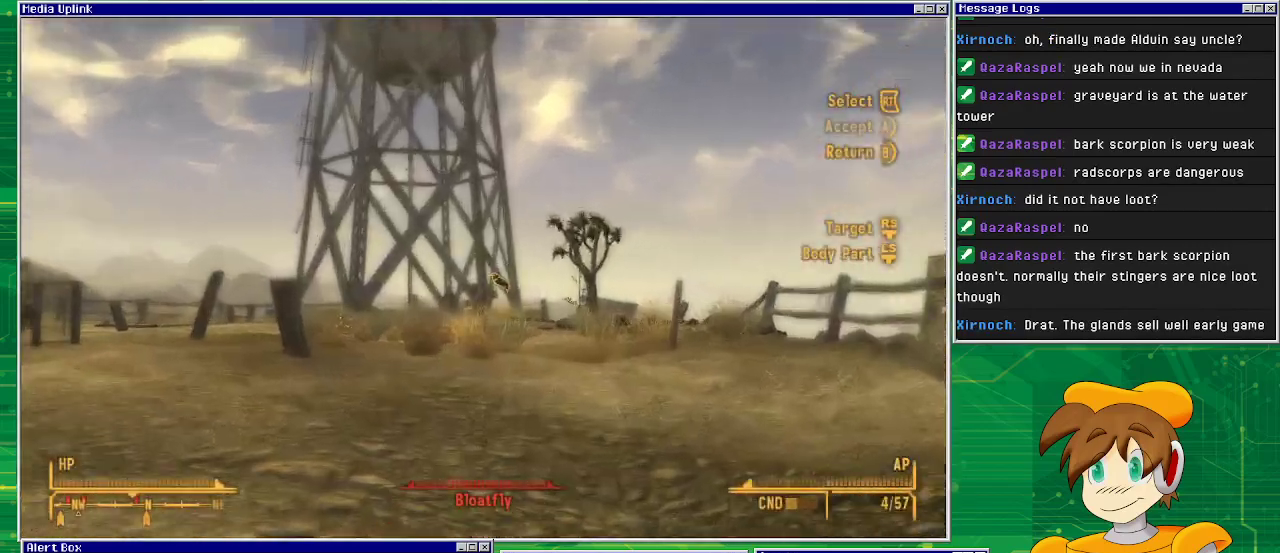
{"buttons": [], "left_stick": "center", "right_stick": "center", "events": []}